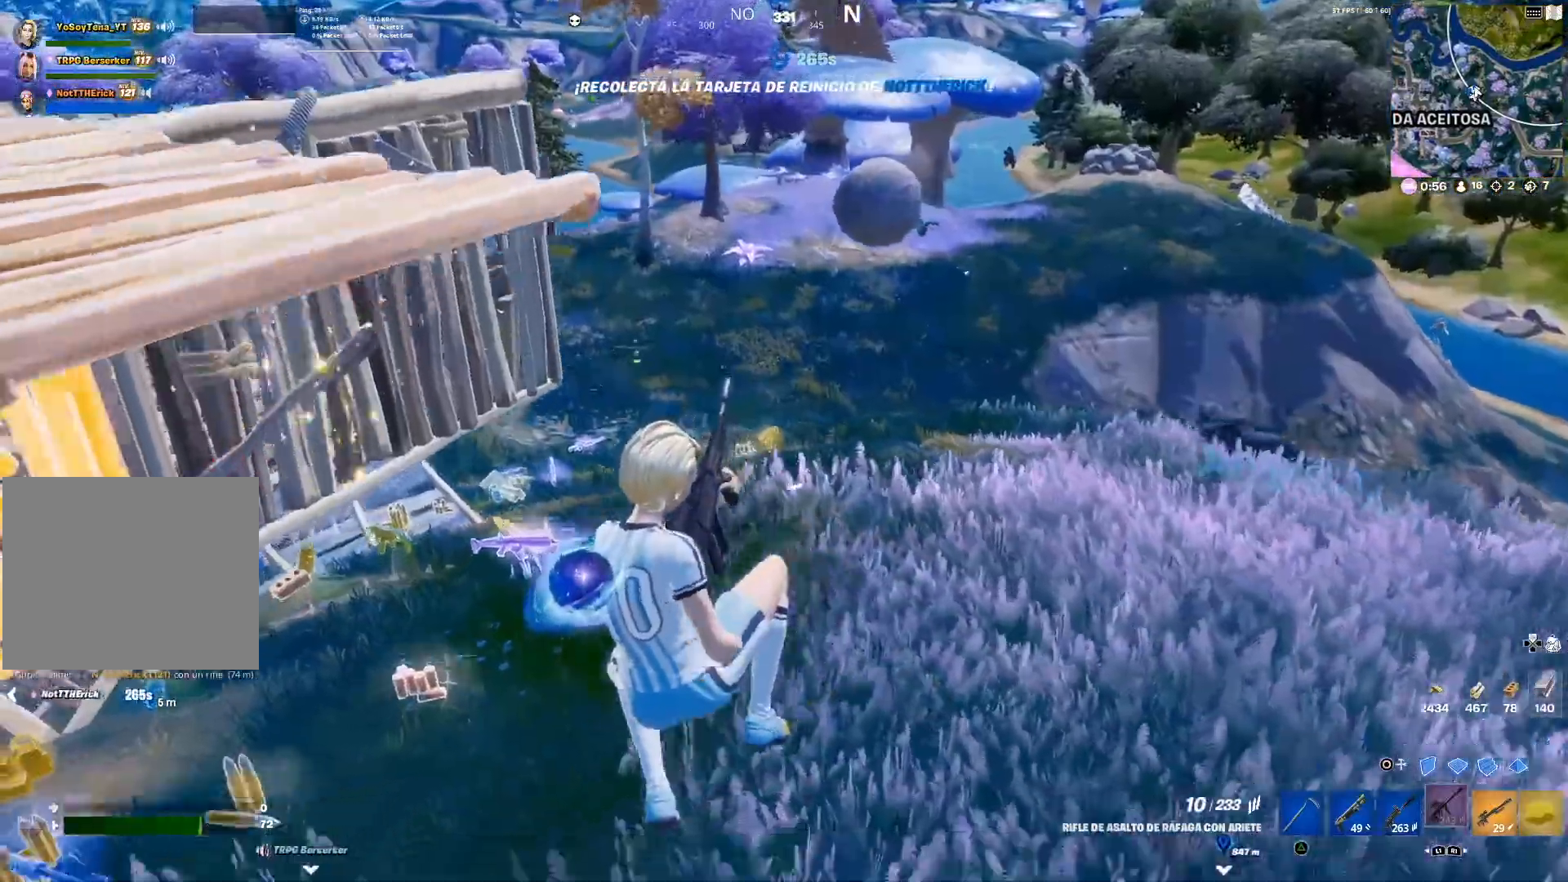
Gameplay with a controller (PlayStation layout); each line is a JSON object with the inputs held at the frame after it. "events" lists button and stick changes between this image and that frame as [ms after this image, input, new state], when the widget could be followed in between.
{"buttons": [], "left_stick": "up", "right_stick": "center", "events": [[34, "right_stick", "left"], [184, "left_stick", "up-left"], [184, "right_stick", "center"], [334, "left_stick", "up"]]}
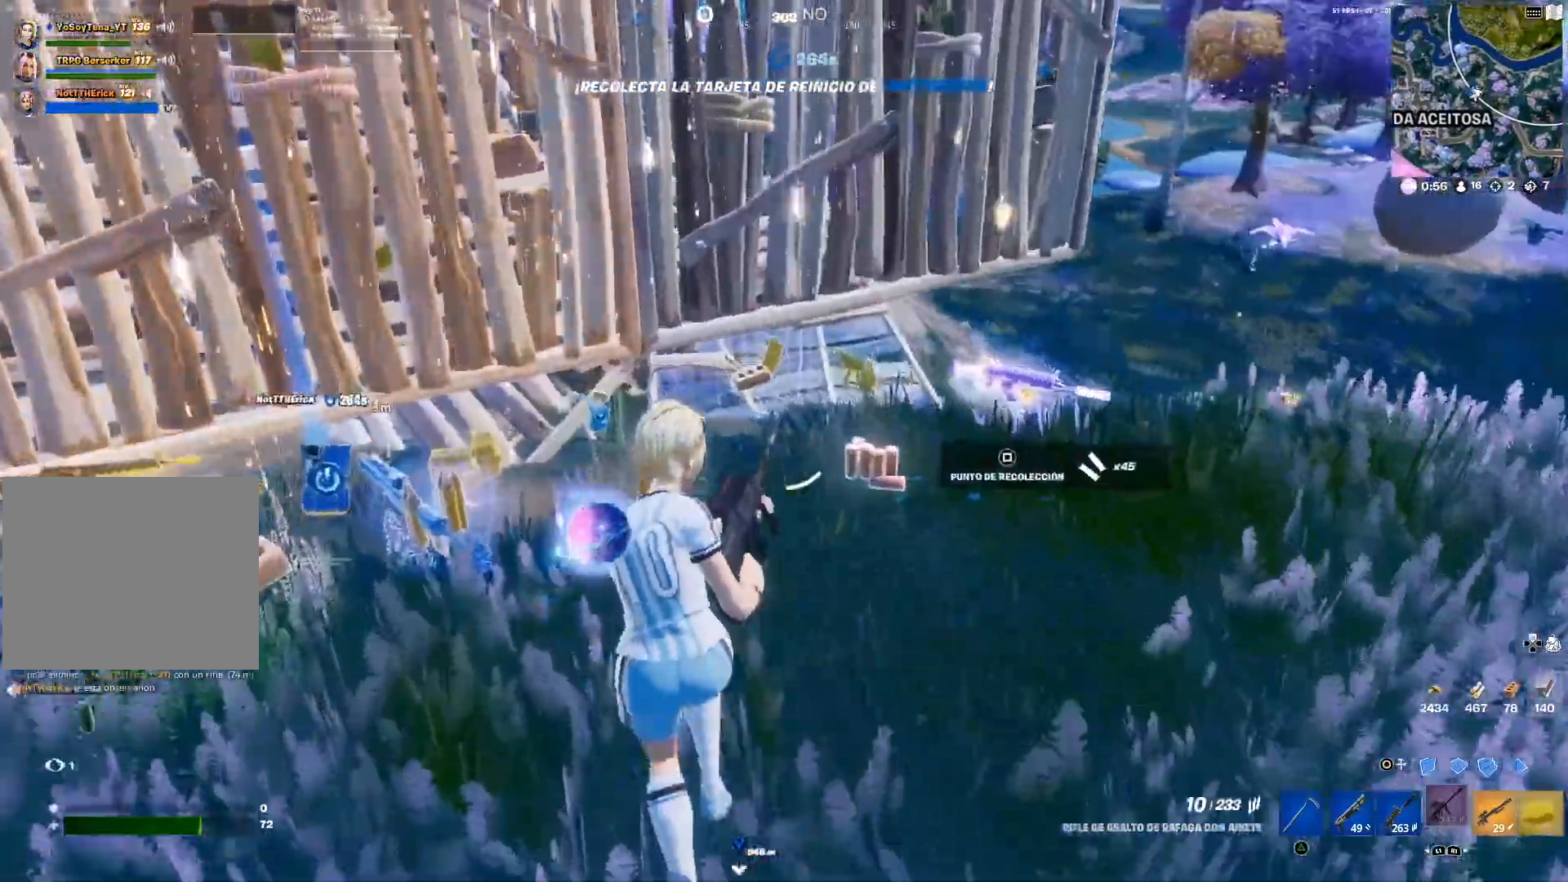
{"buttons": [], "left_stick": "up", "right_stick": "center", "events": [[67, "right_stick", "left"], [233, "right_stick", "center"]]}
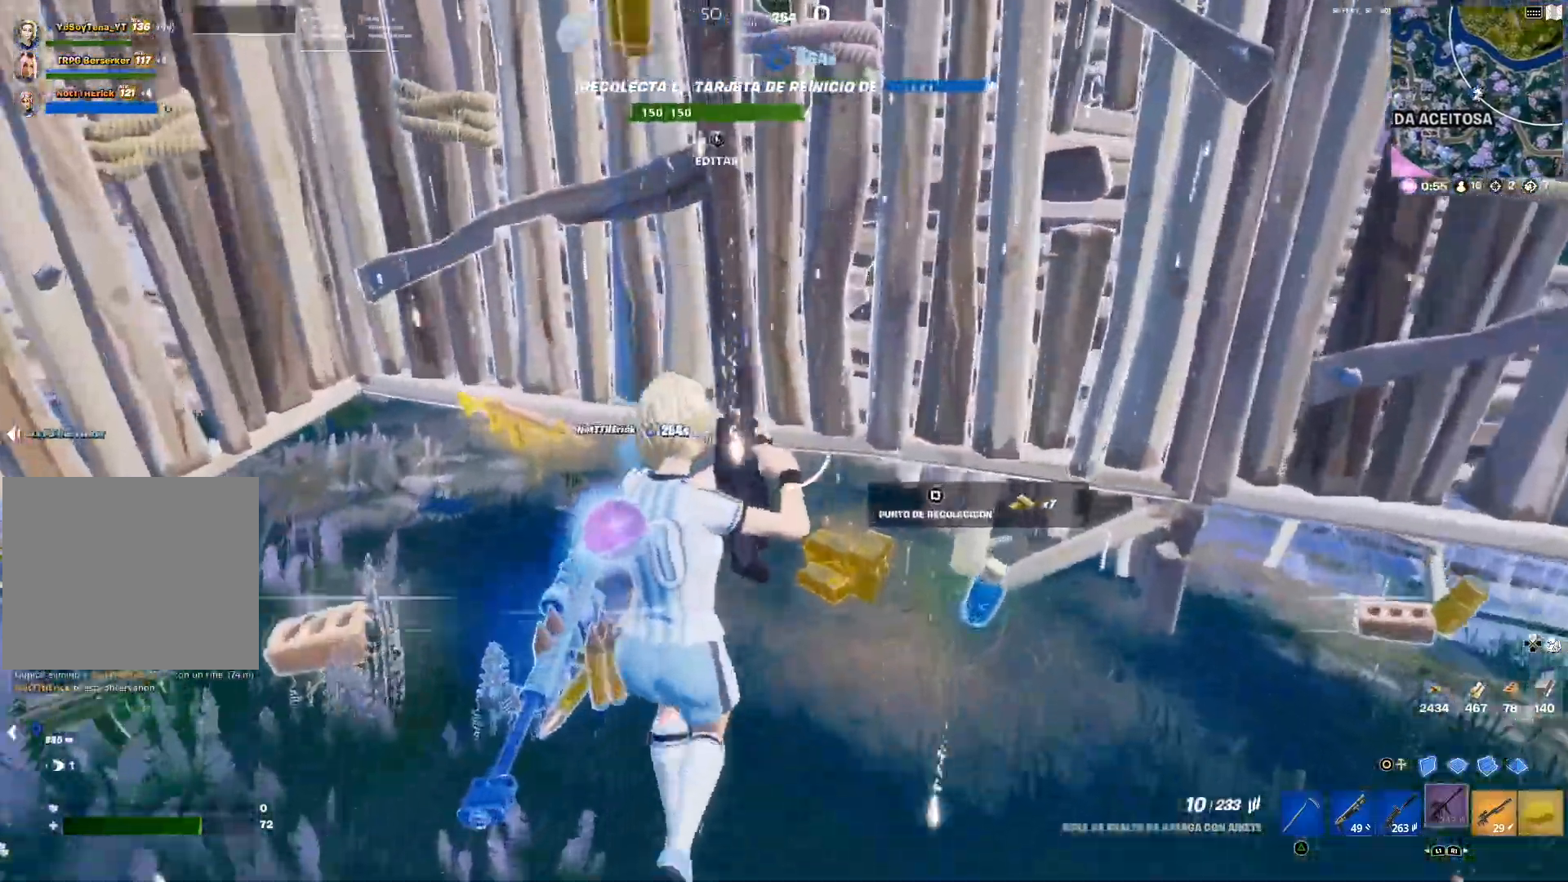
{"buttons": [], "left_stick": "up-left", "right_stick": "center", "events": [[267, "right_stick", "left"], [284, "left_stick", "up-left"], [417, "right_stick", "center"]]}
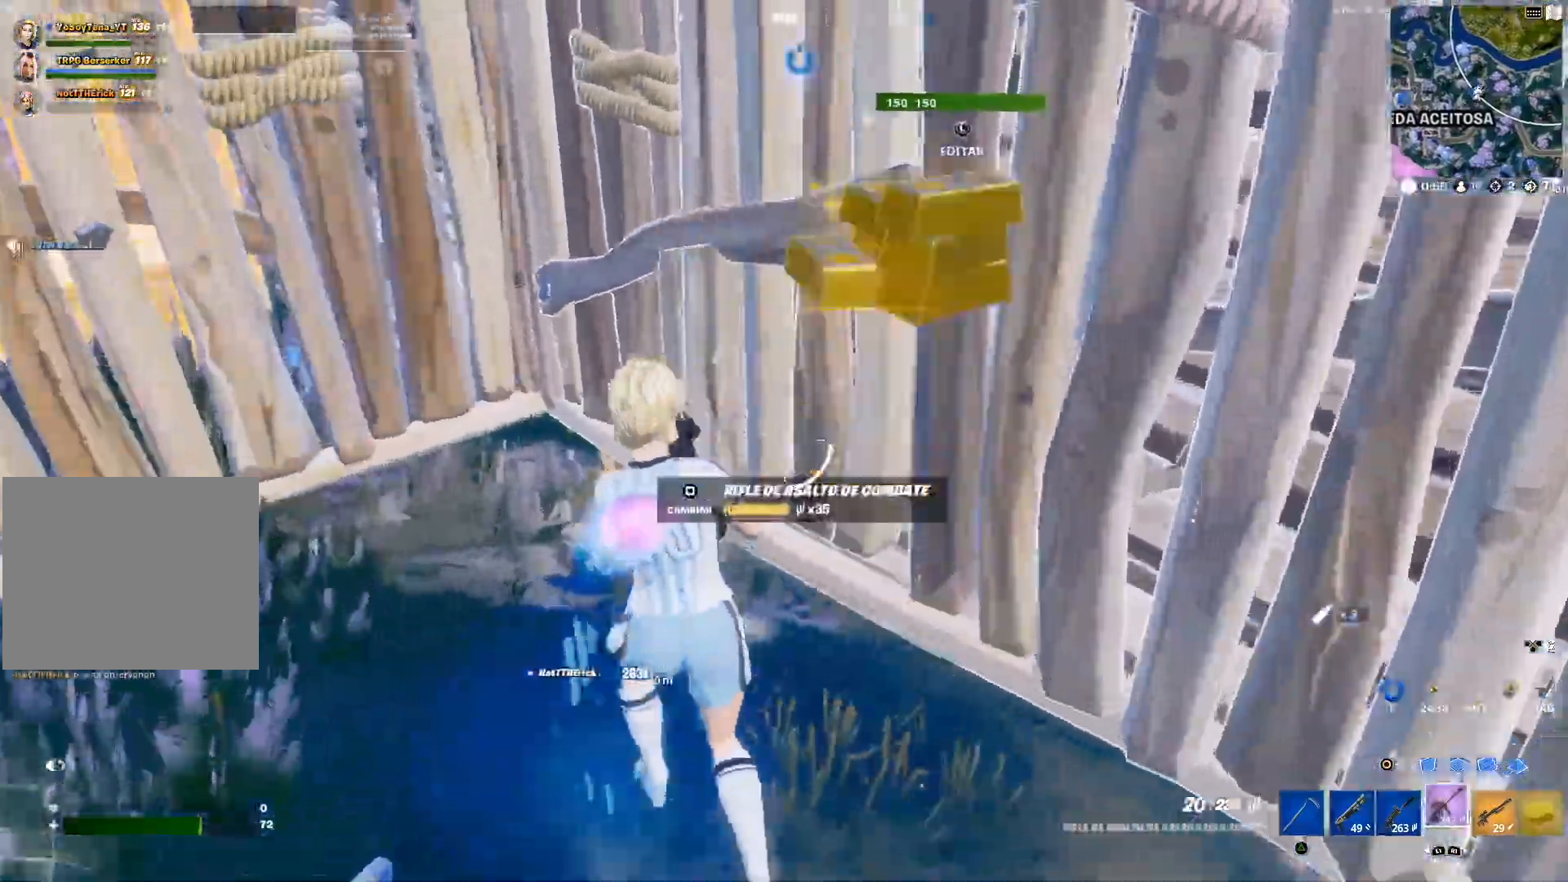
{"buttons": [], "left_stick": "up-right", "right_stick": "right", "events": [[117, "right_stick", "right"], [183, "left_stick", "down-left"], [334, "left_stick", "down-right"], [434, "left_stick", "up-right"]]}
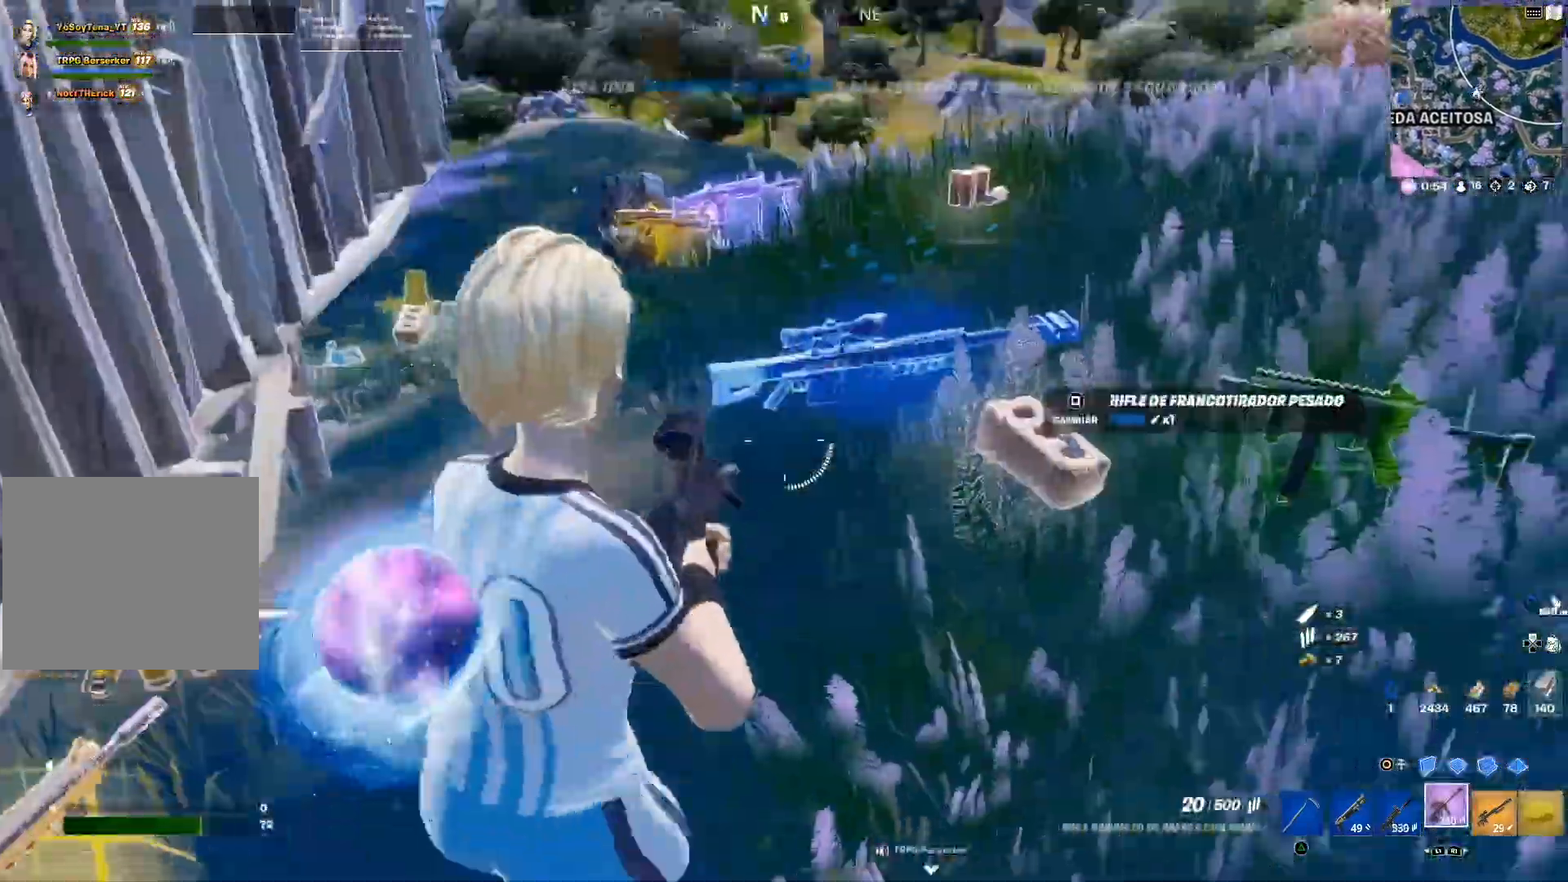
{"buttons": [], "left_stick": "up", "right_stick": "center", "events": [[317, "left_stick", "up"], [334, "right_stick", "left"], [467, "right_stick", "center"]]}
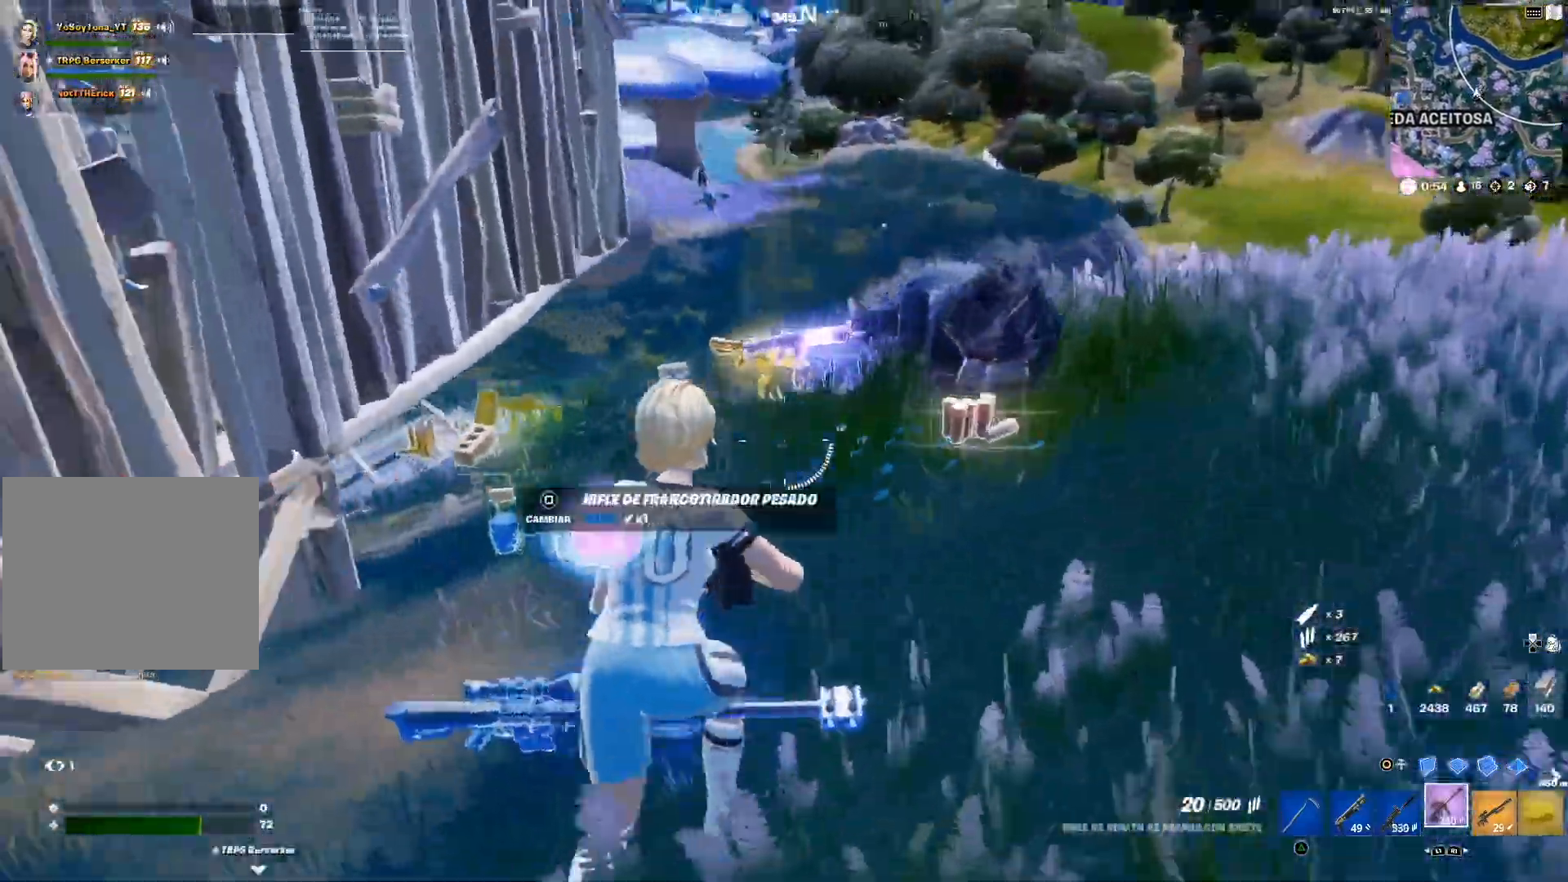
{"buttons": [], "left_stick": "up-left", "right_stick": "left", "events": [[84, "left_stick", "up-right"], [351, "right_stick", "left"], [501, "left_stick", "up-left"]]}
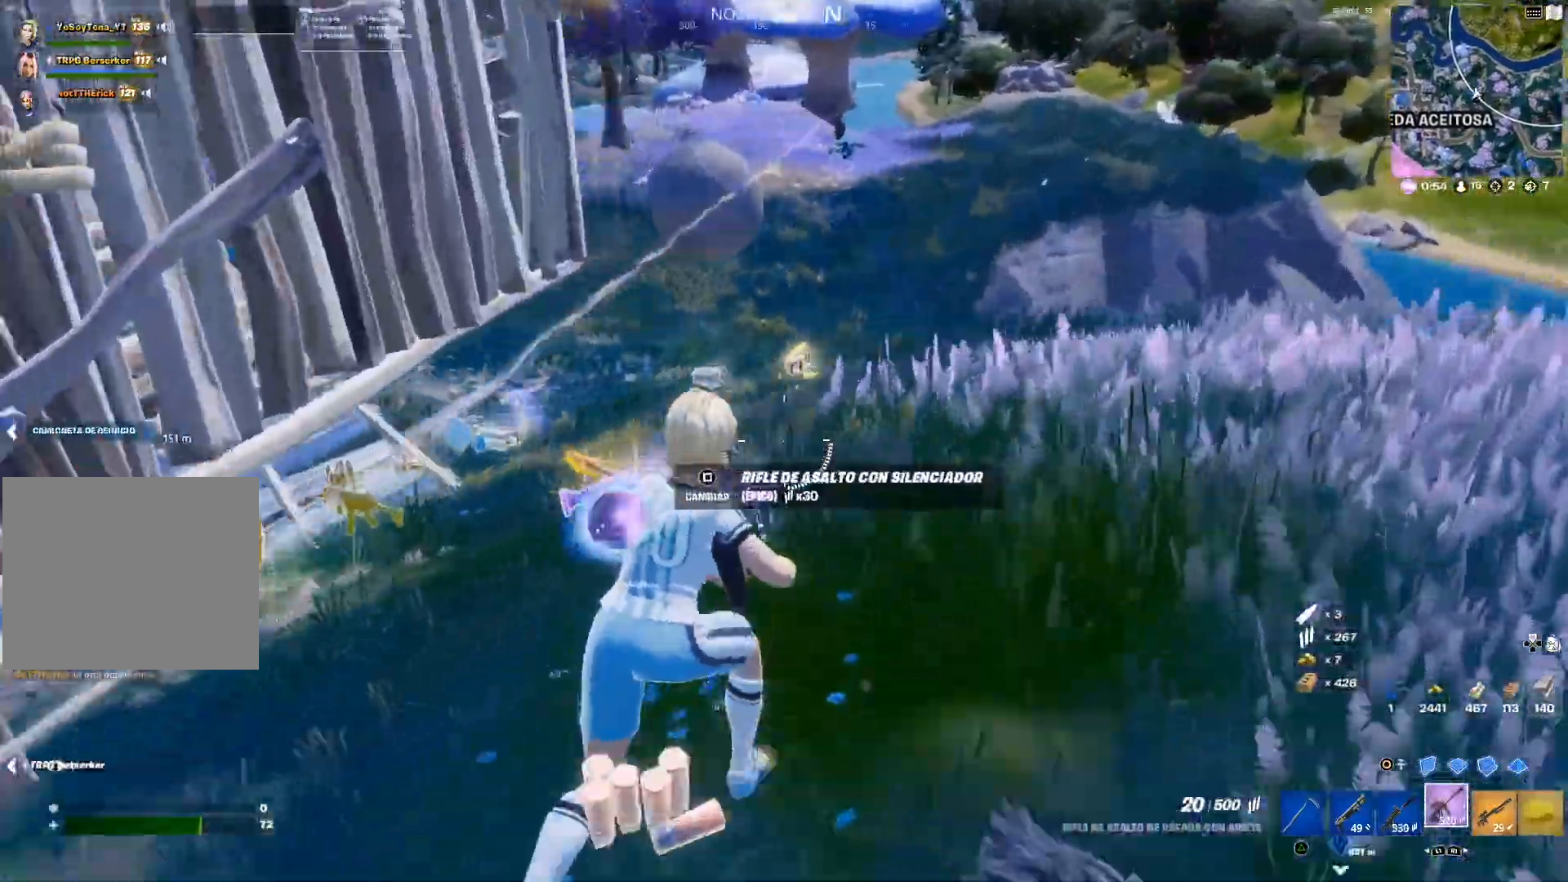
{"buttons": ["CIRCLE", "R1", "R2"], "left_stick": "down-left", "right_stick": "center", "events": [[33, "right_stick", "center"], [333, "CIRCLE", "down"], [467, "R1", "down"], [467, "R2", "down"], [500, "left_stick", "down-left"]]}